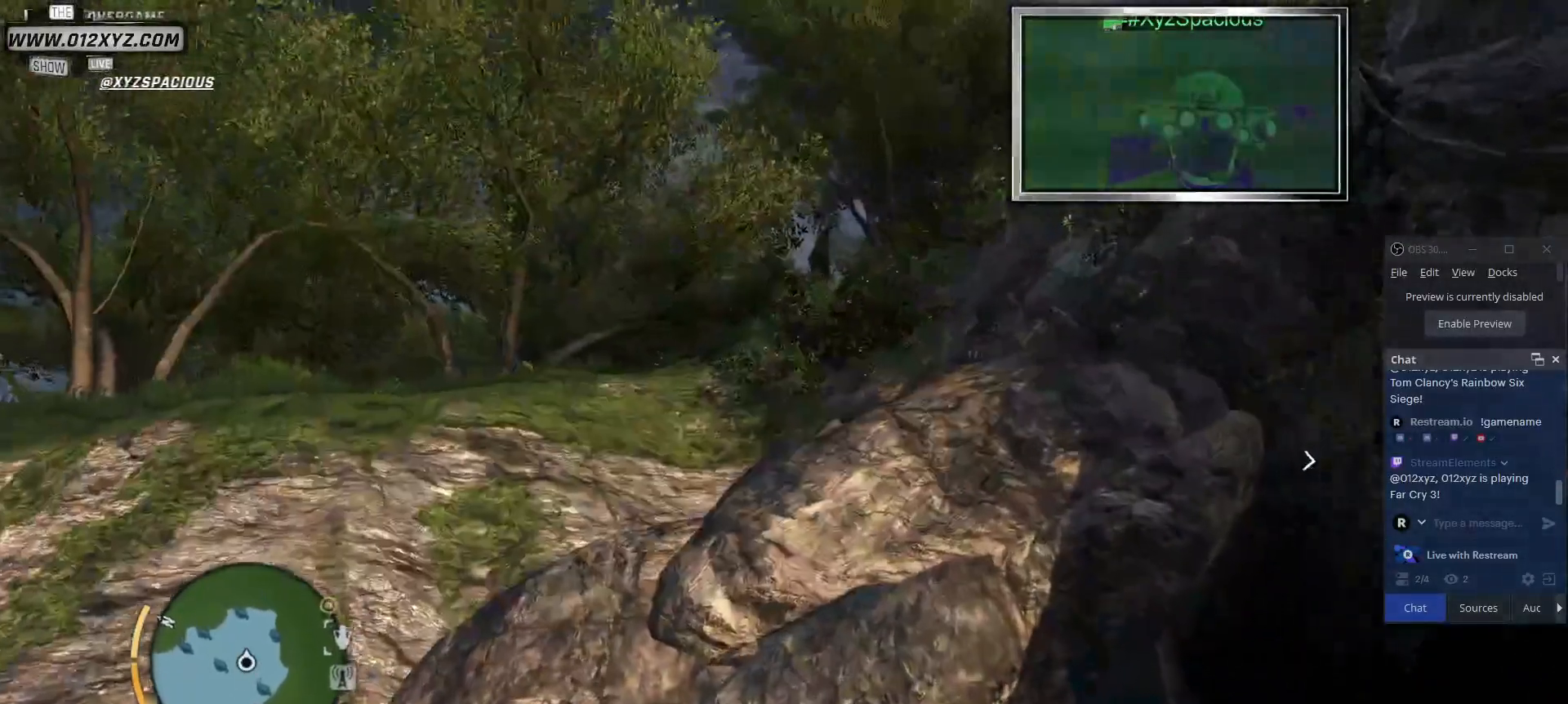
Gameplay with keyboard and mouse; each line is a JSON object with the keys and mouse buttons held at the frame after it. "events" lists presses ("down") and releases ("up") of "1", "2", "3", "4", "5", "a", "alt", "b", "c", "ctrl", "d", "e", "f", "g", "q", "r", "s", "shift", "space", "t", "tab", "v", "w", "x", "z", "mouse_left", "mouse_wheel", "mouse_right", "mouse_mb4" and "mouse_mb5" between this image and that frame as [ms after this image, input, new state], when the widget could be followed in between. "mouse_left", "mouse_wheel", "mouse_right", "mouse_mb4", "mouse_mb5" = the "left", "wheel", "right", "mb4", "mb5" buttons of the "mouse" list. No other keys are recorded. "wheel" means that the mouse wheel is clicked or scrolled. Not read: mouse_move.
{"keys": ["shift", "w"], "mouse": [], "events": []}
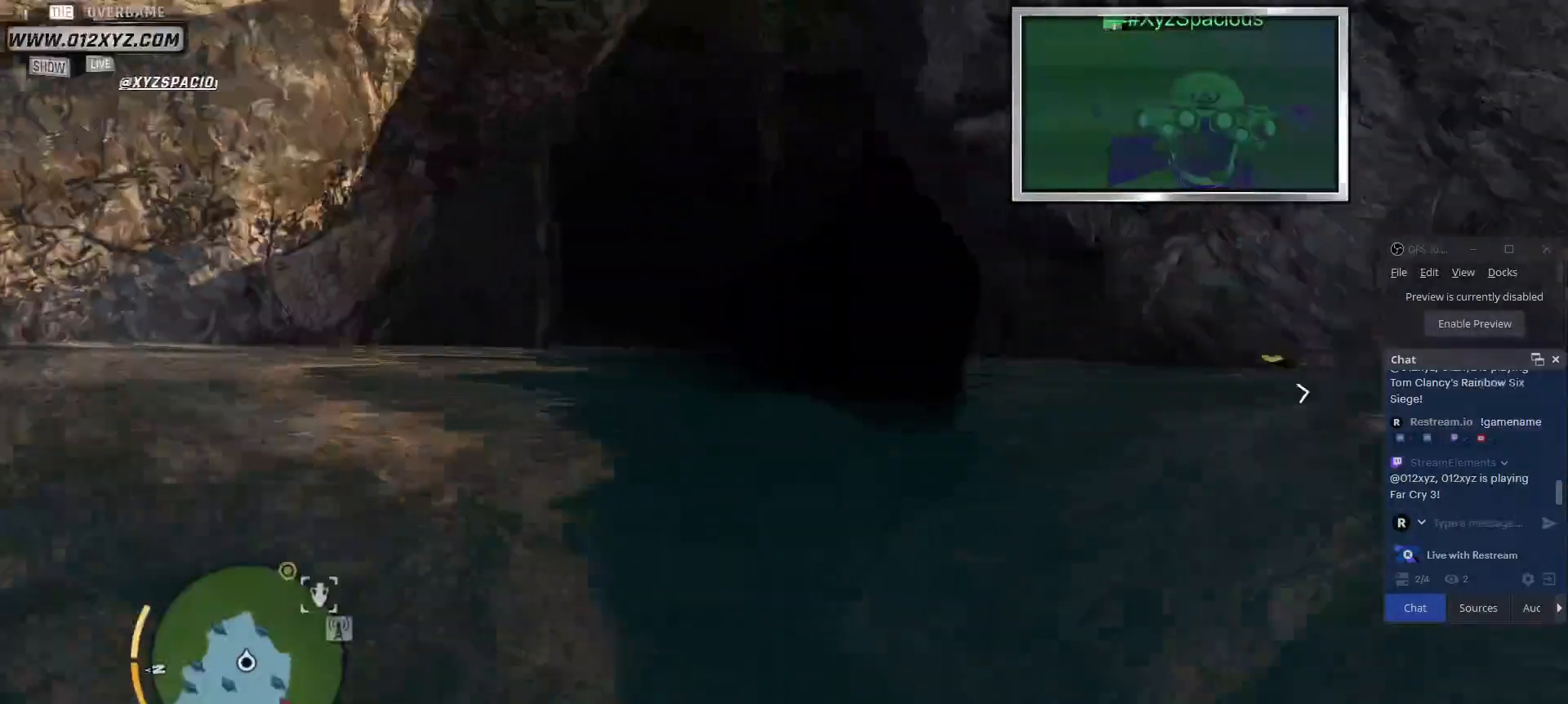
{"keys": ["shift", "w"], "mouse": [], "events": []}
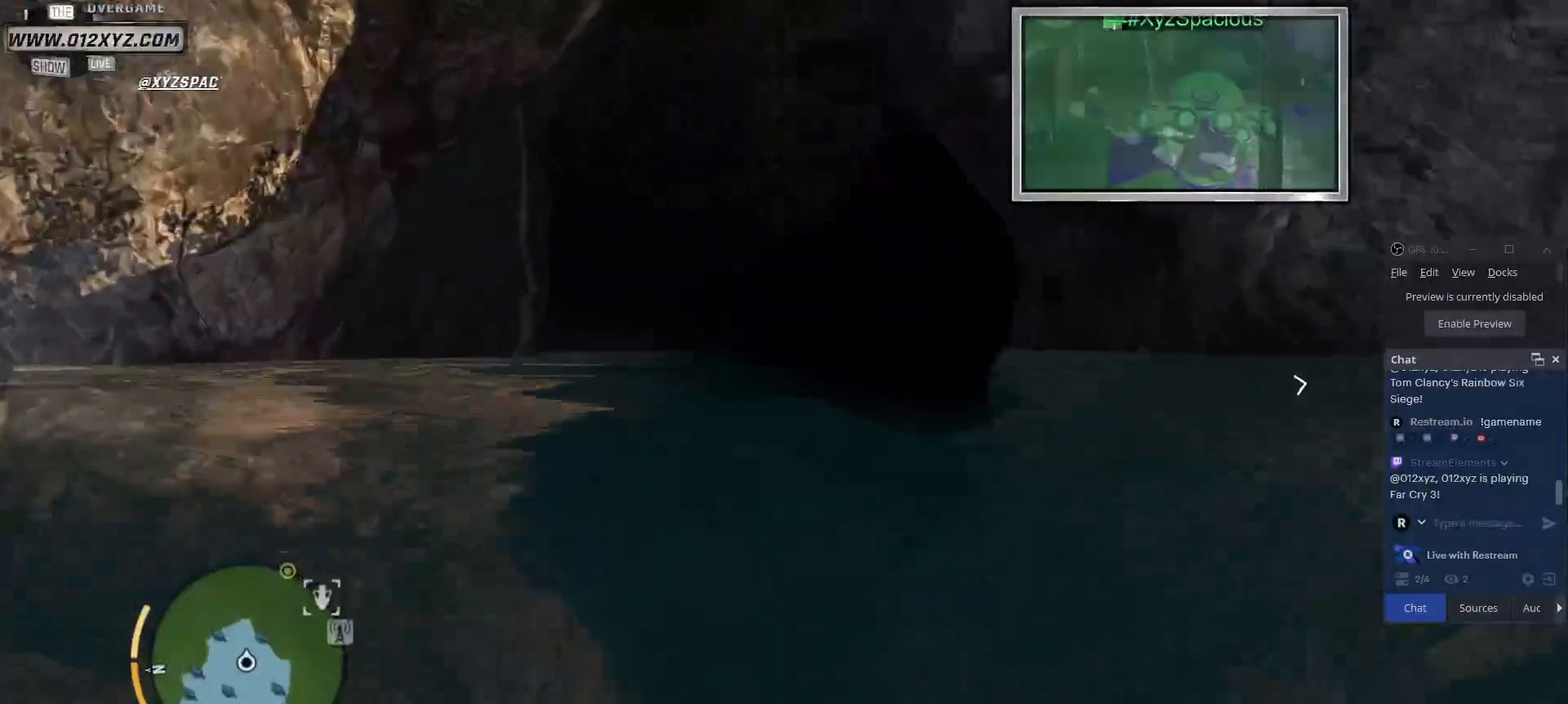
{"keys": ["shift", "w"], "mouse": [], "events": []}
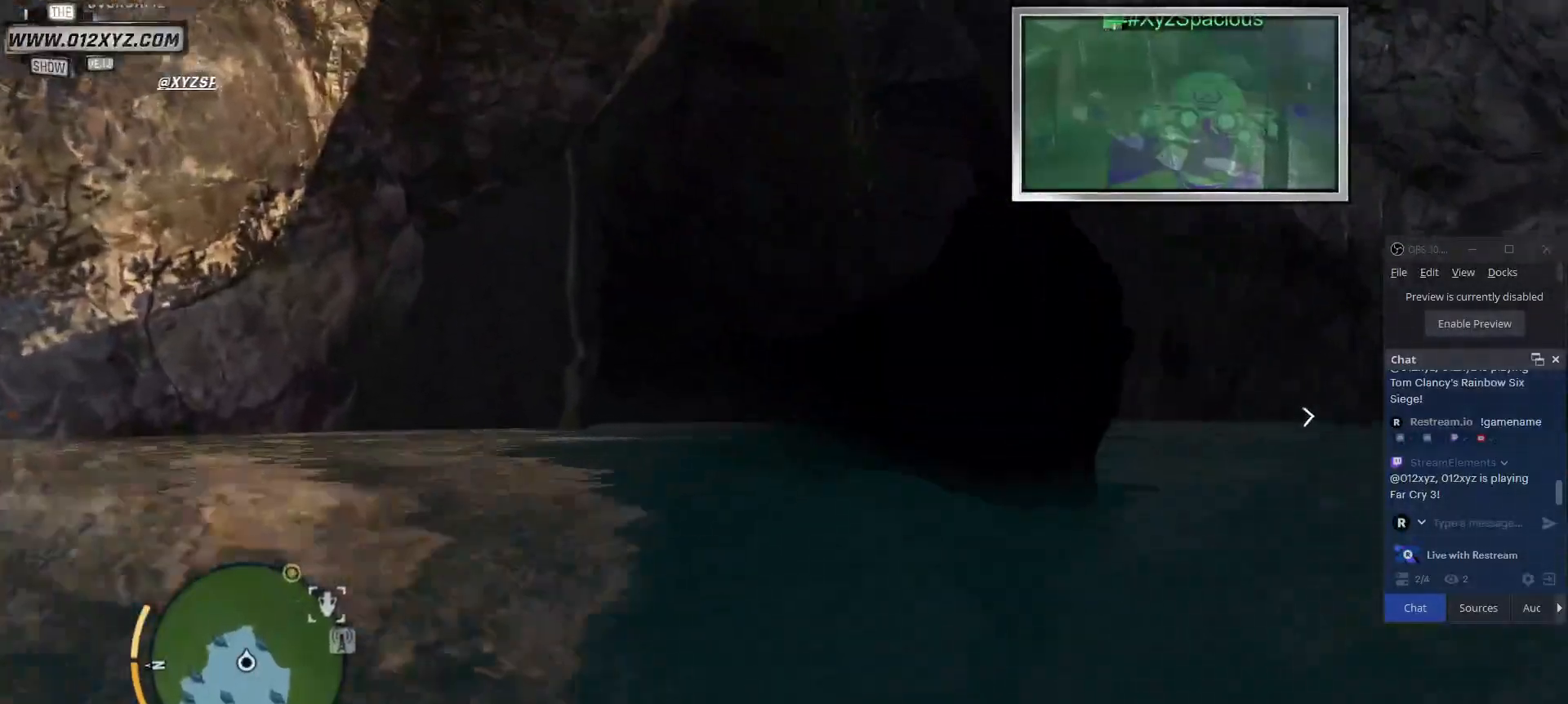
{"keys": ["shift", "w"], "mouse": [], "events": []}
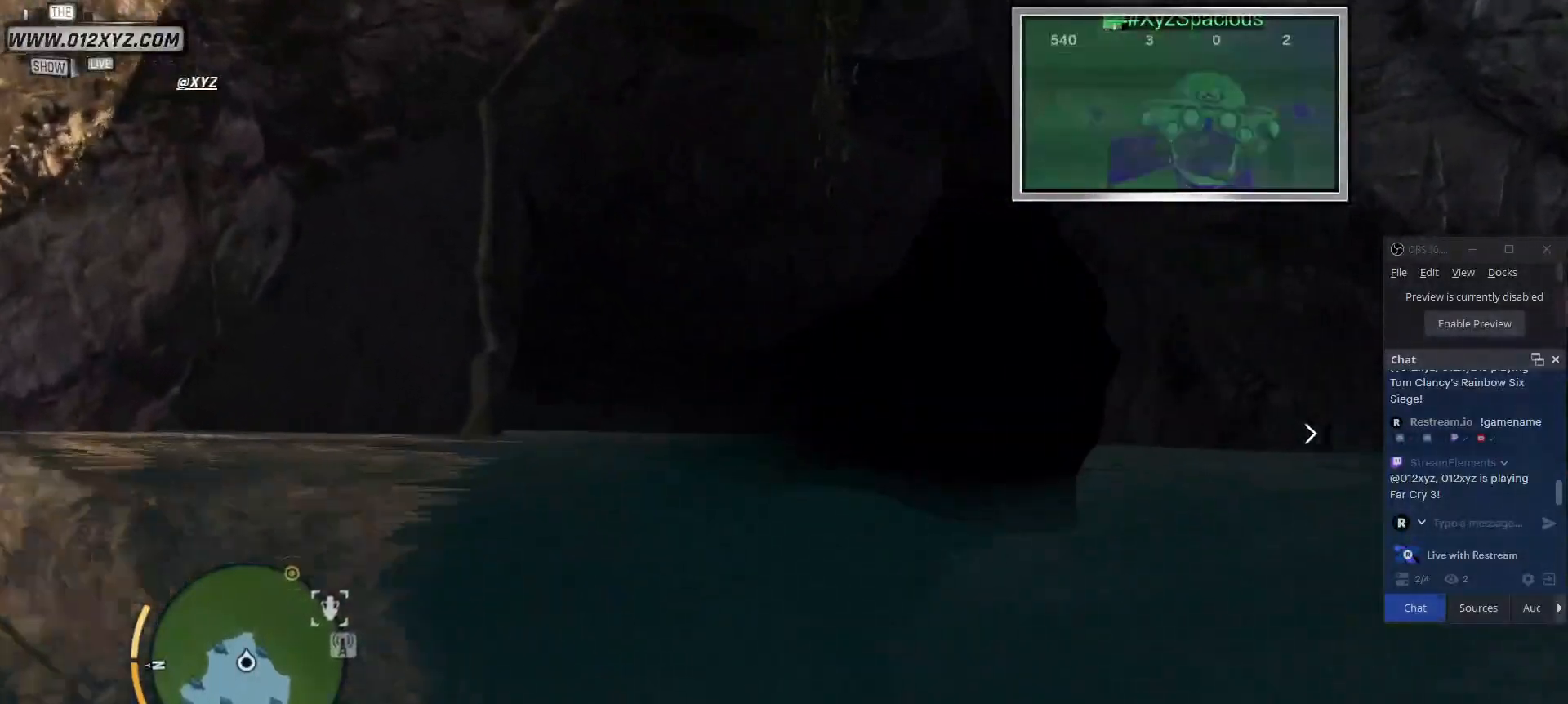
{"keys": ["shift", "w"], "mouse": [], "events": []}
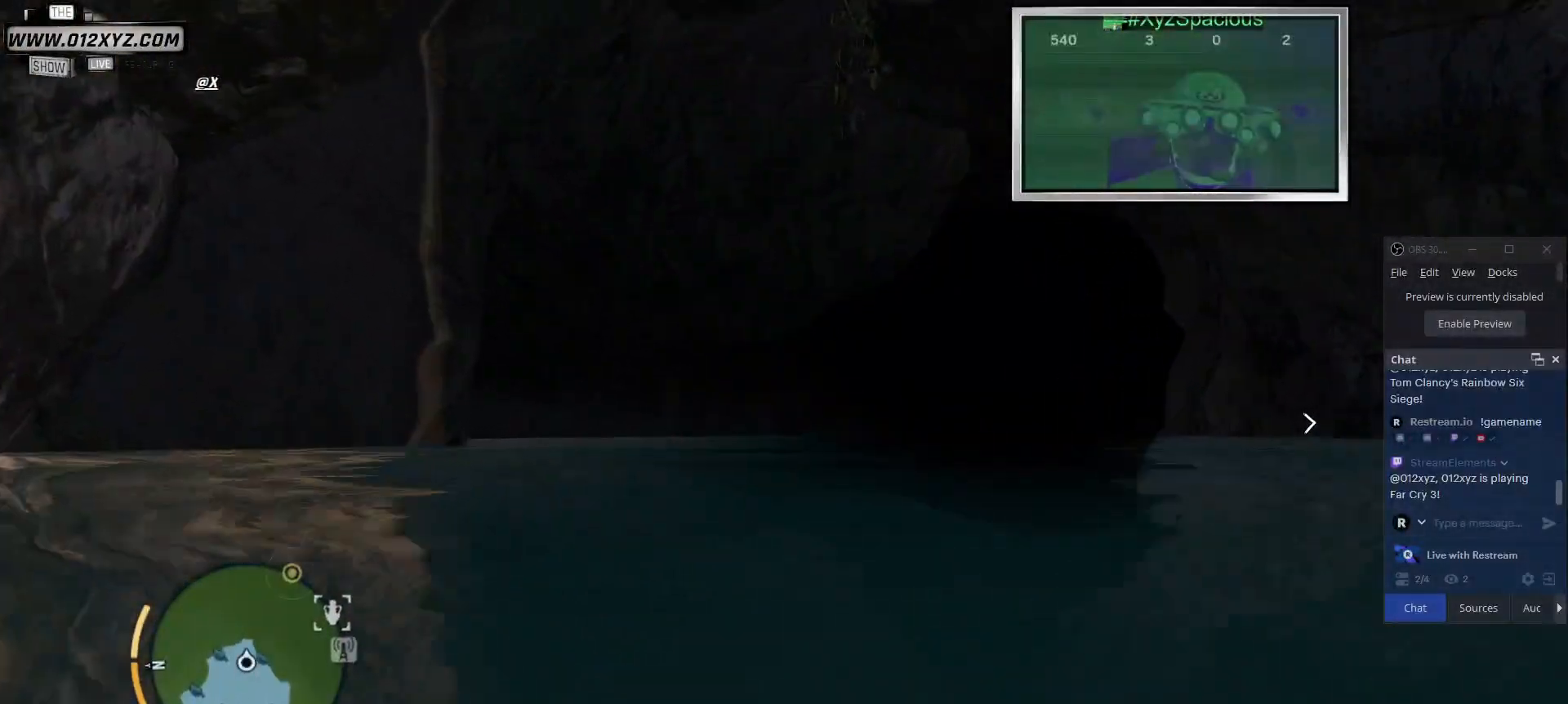
{"keys": ["shift", "w"], "mouse": [], "events": []}
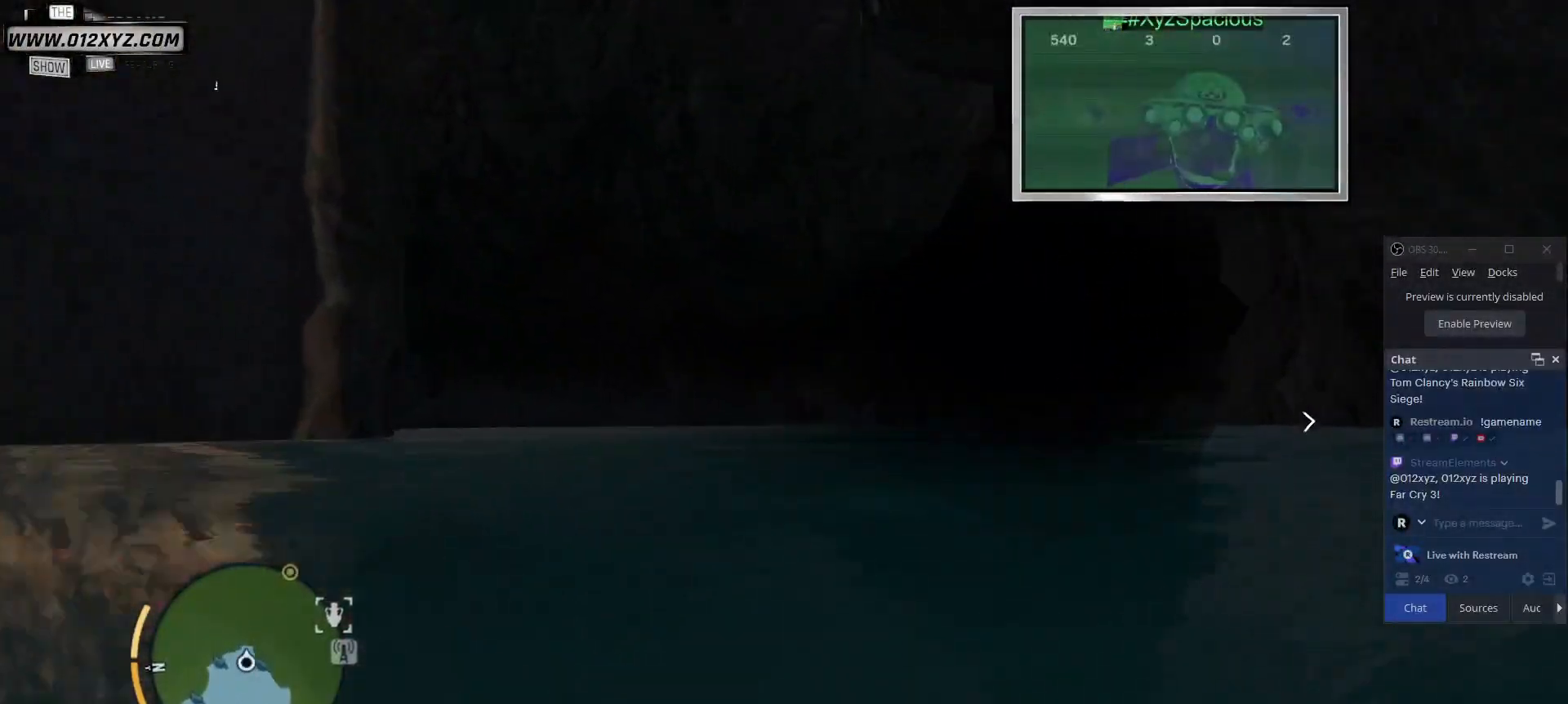
{"keys": ["shift", "w"], "mouse": [], "events": []}
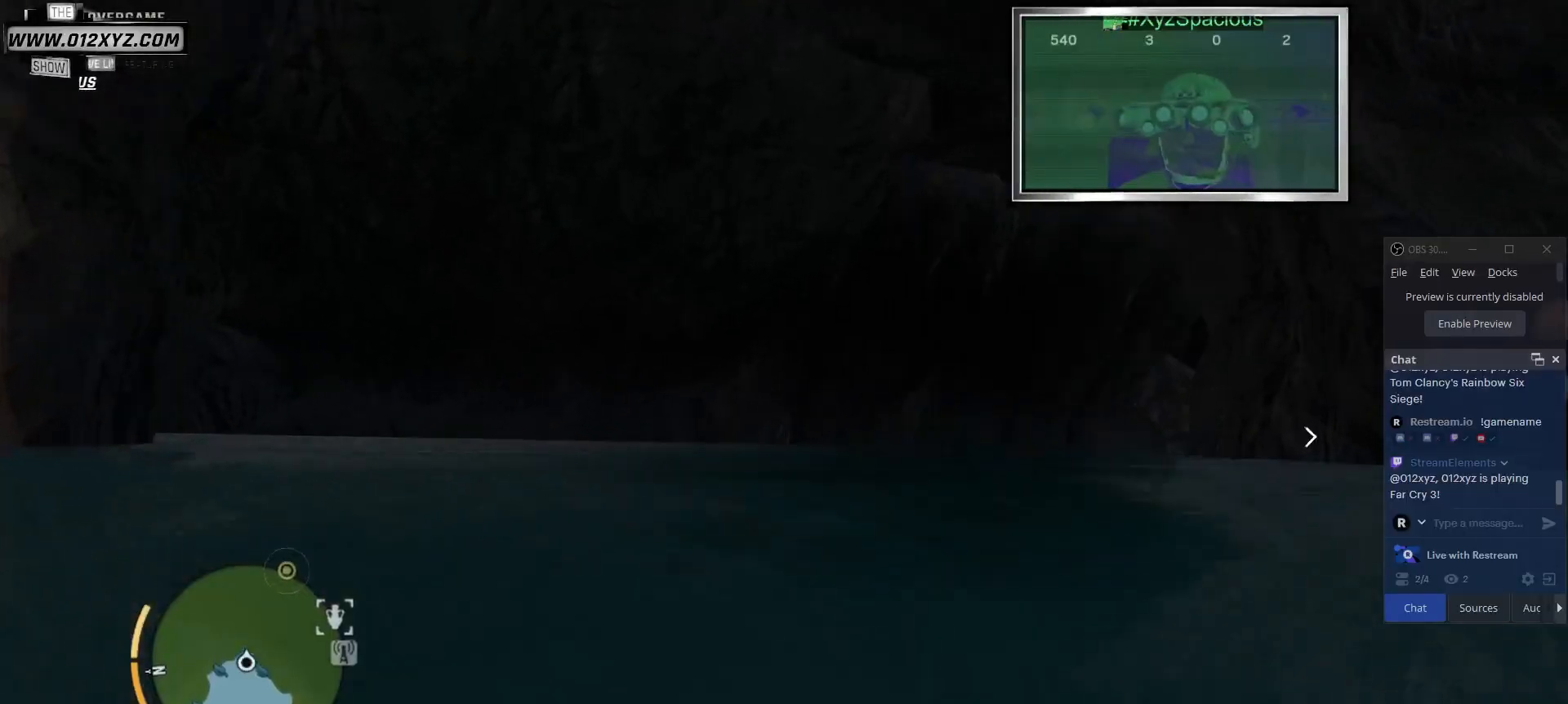
{"keys": ["shift", "w"], "mouse": [], "events": []}
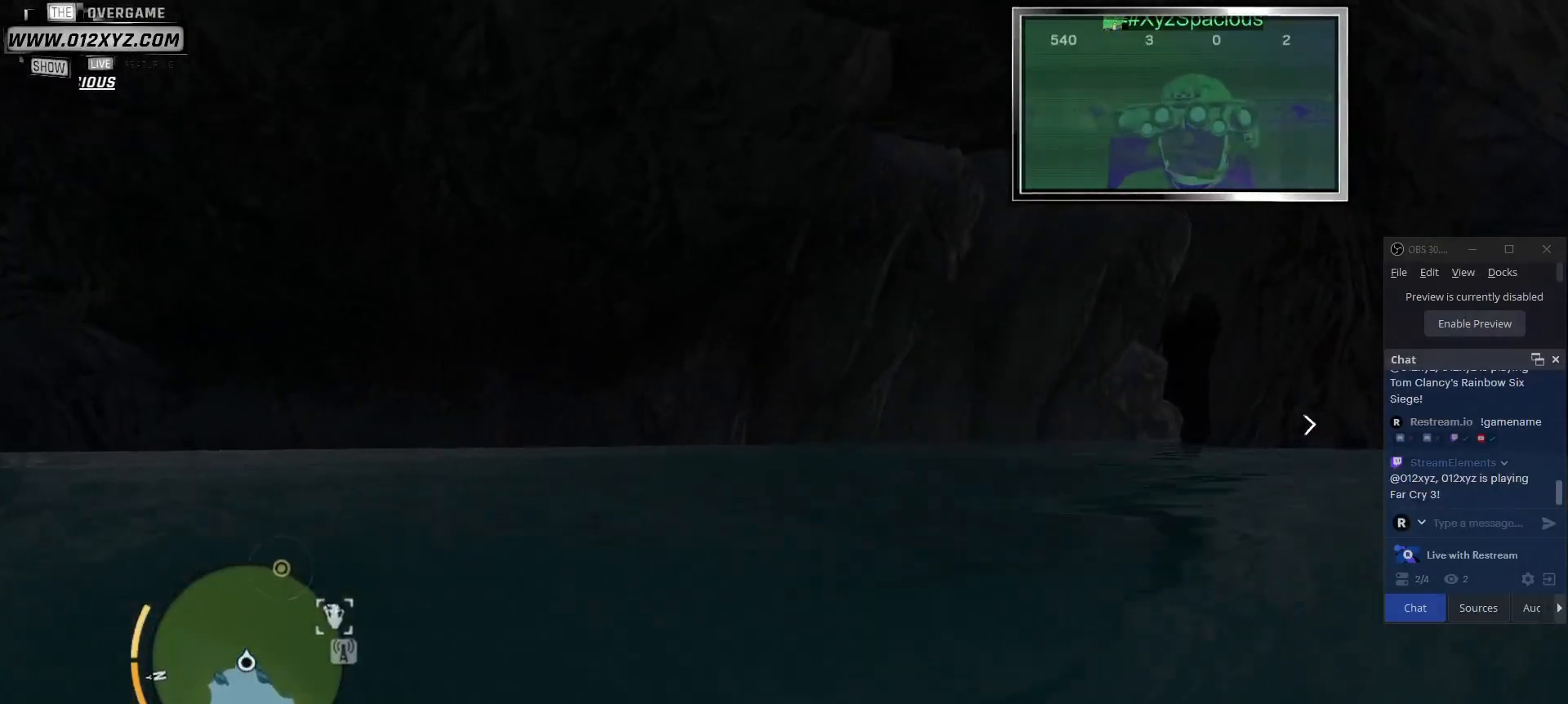
{"keys": ["shift", "w"], "mouse": [], "events": []}
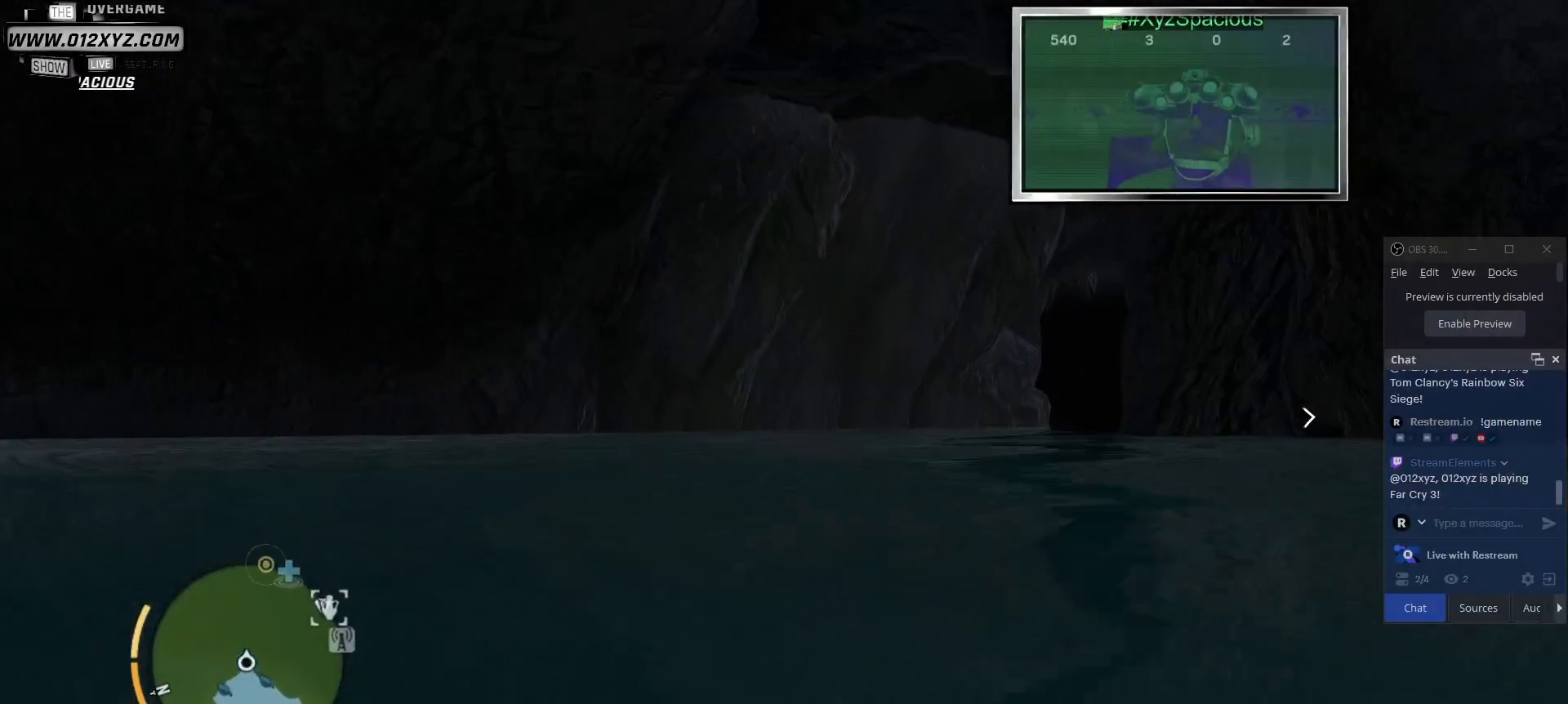
{"keys": ["shift", "w"], "mouse": [], "events": []}
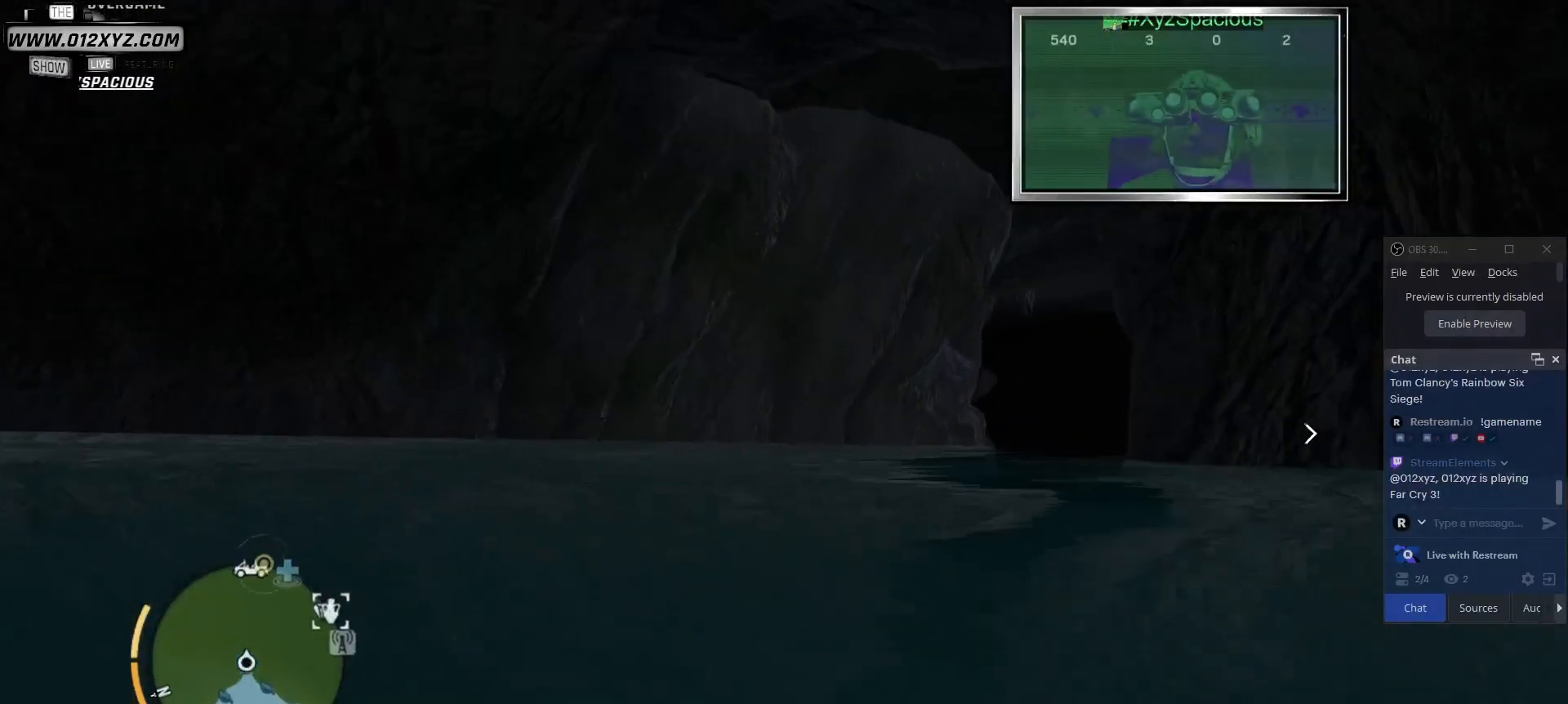
{"keys": ["shift", "w"], "mouse": [], "events": []}
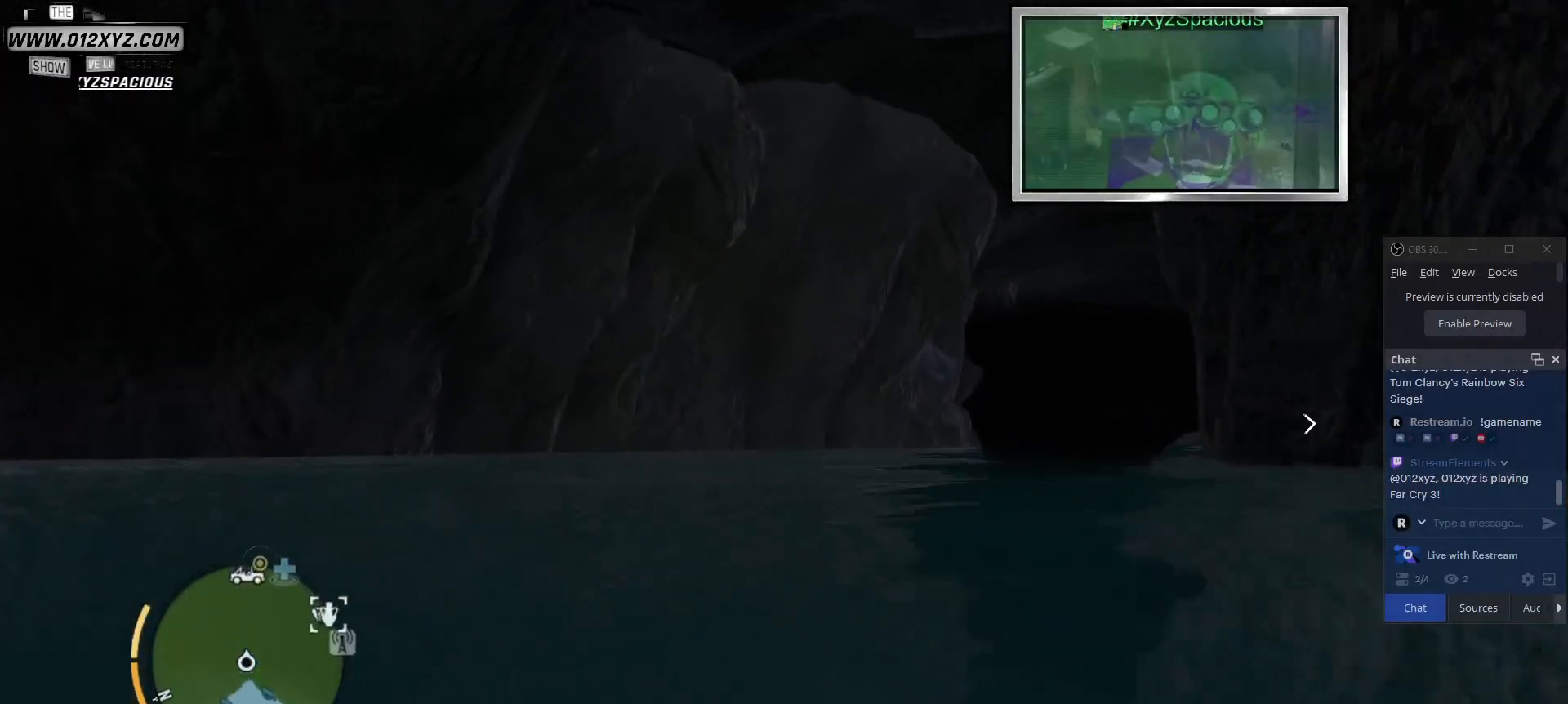
{"keys": ["shift", "w"], "mouse": [], "events": []}
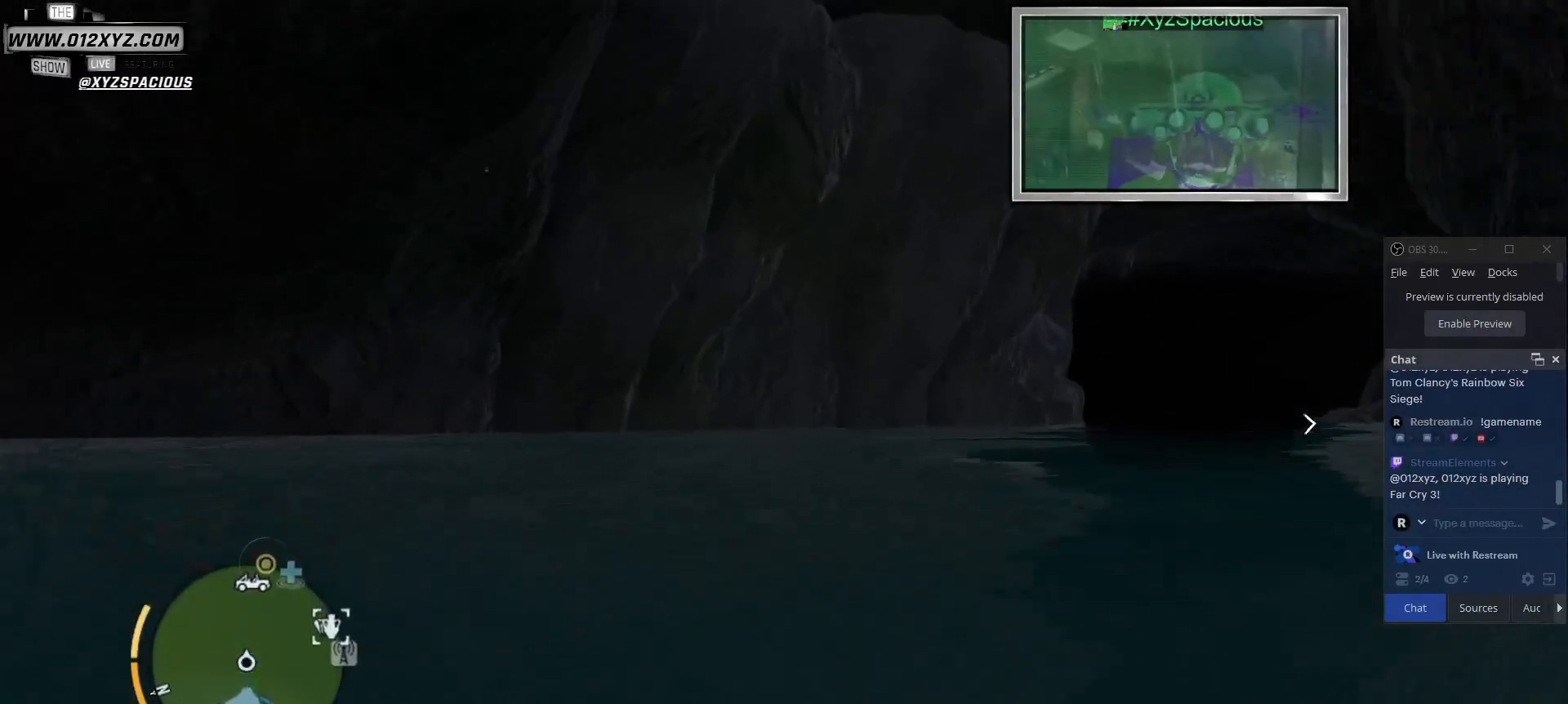
{"keys": ["shift", "w"], "mouse": [], "events": []}
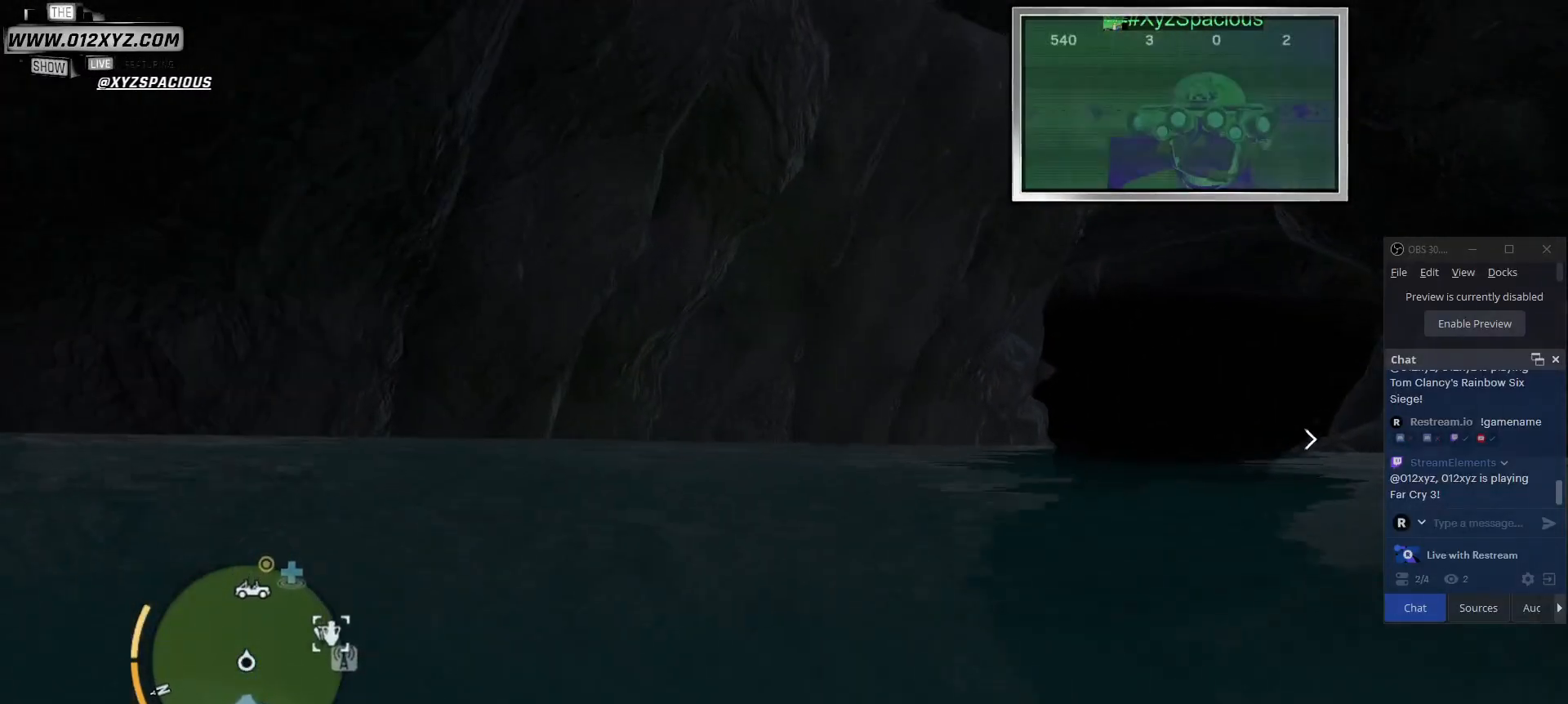
{"keys": ["w"], "mouse": [], "events": [[367, "shift", "up"]]}
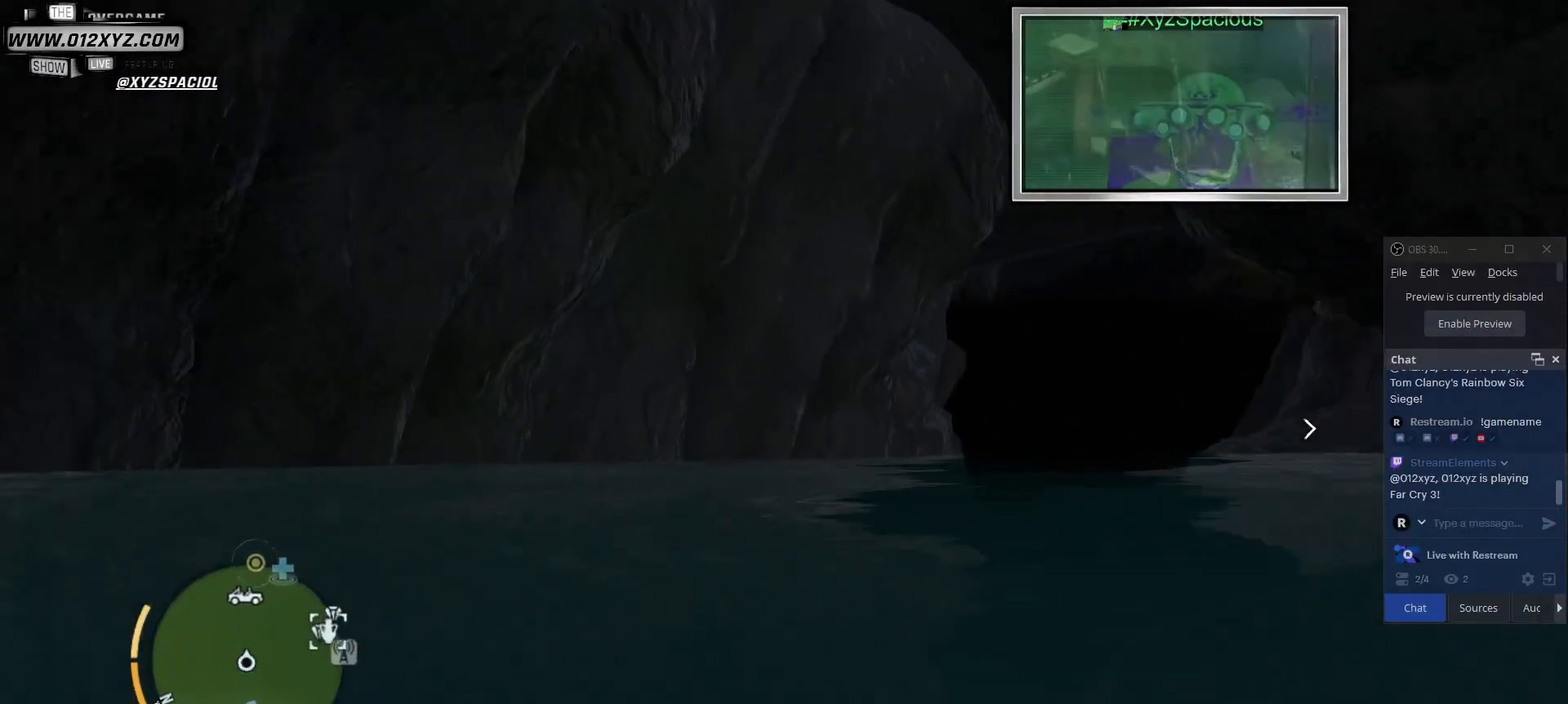
{"keys": ["w"], "mouse": [], "events": []}
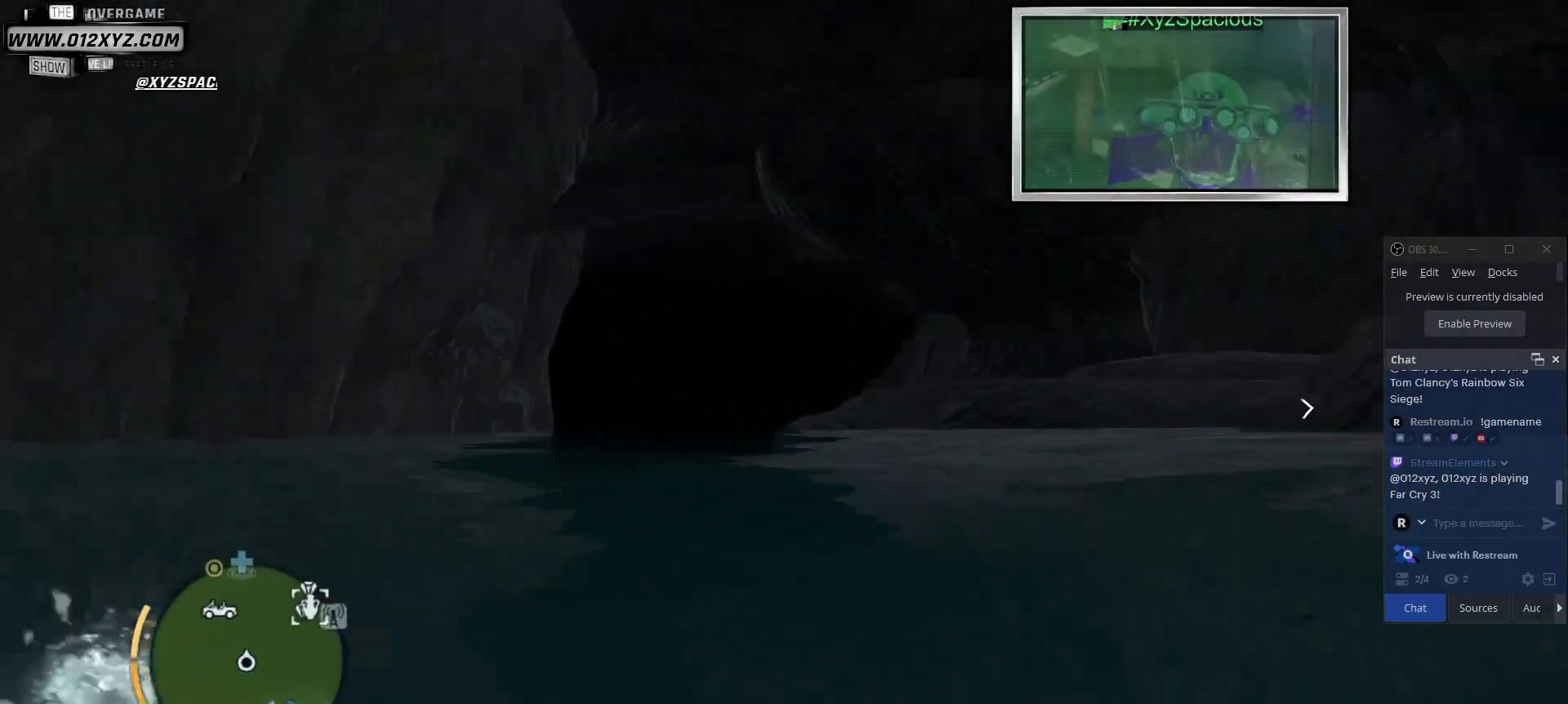
{"keys": ["a", "w"], "mouse": [], "events": [[167, "a", "down"]]}
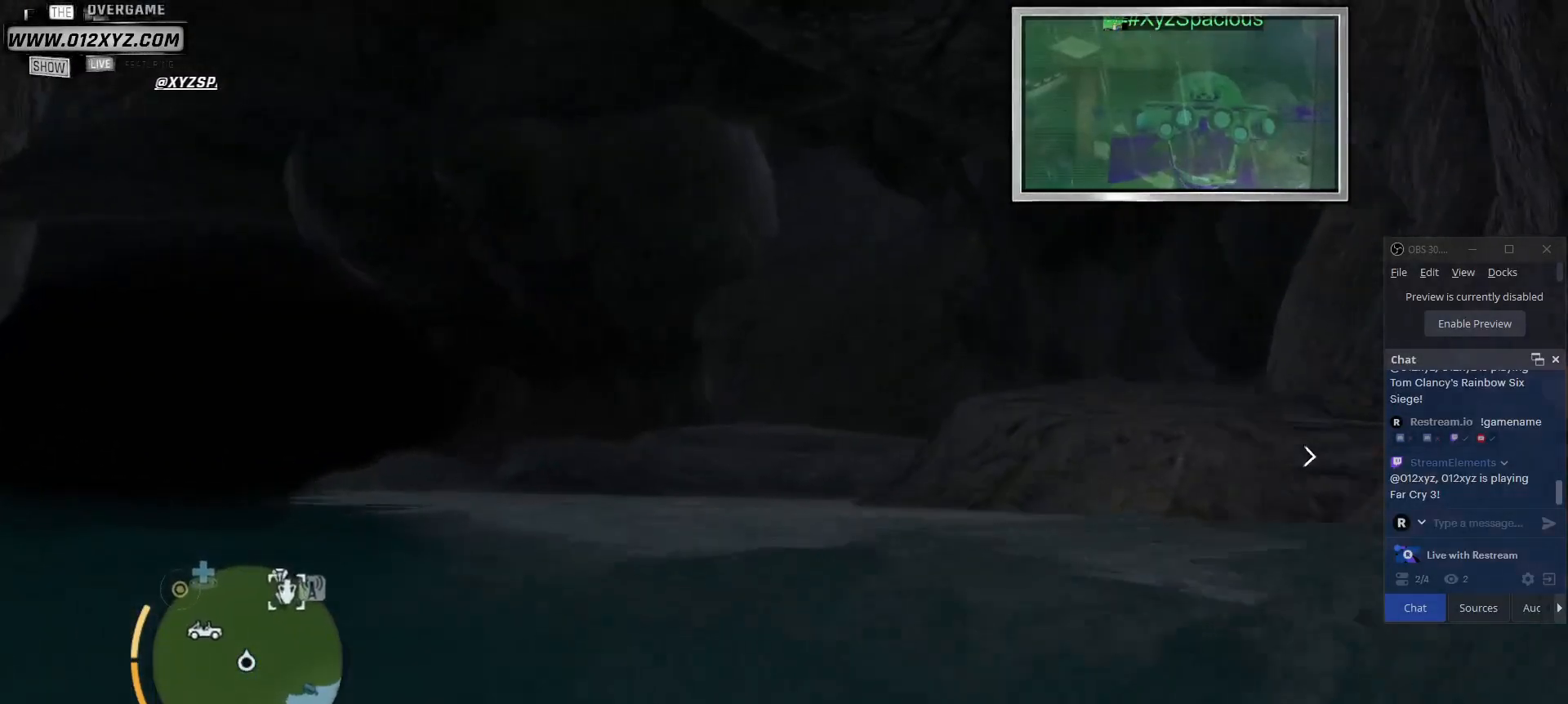
{"keys": ["w"], "mouse": [], "events": [[33, "a", "up"]]}
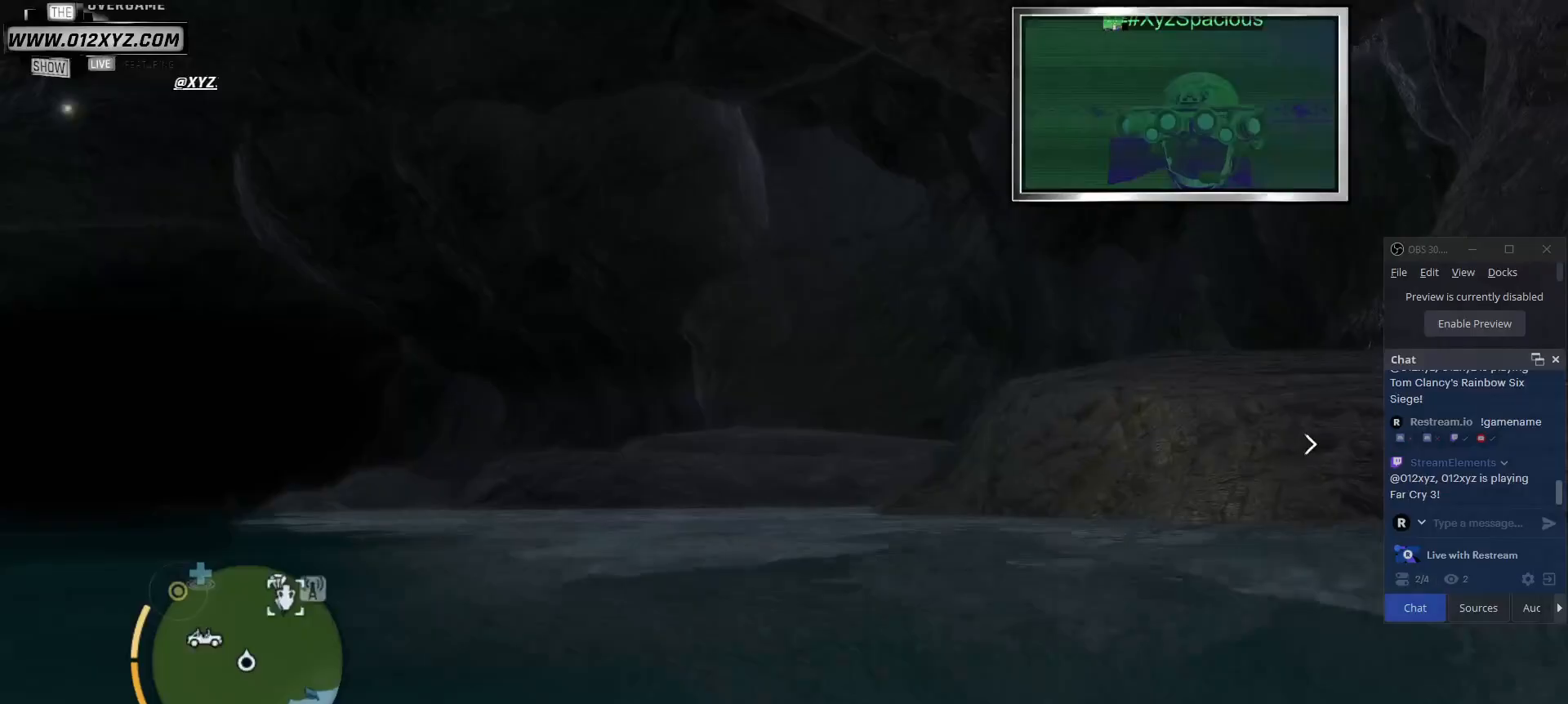
{"keys": ["w"], "mouse": [], "events": []}
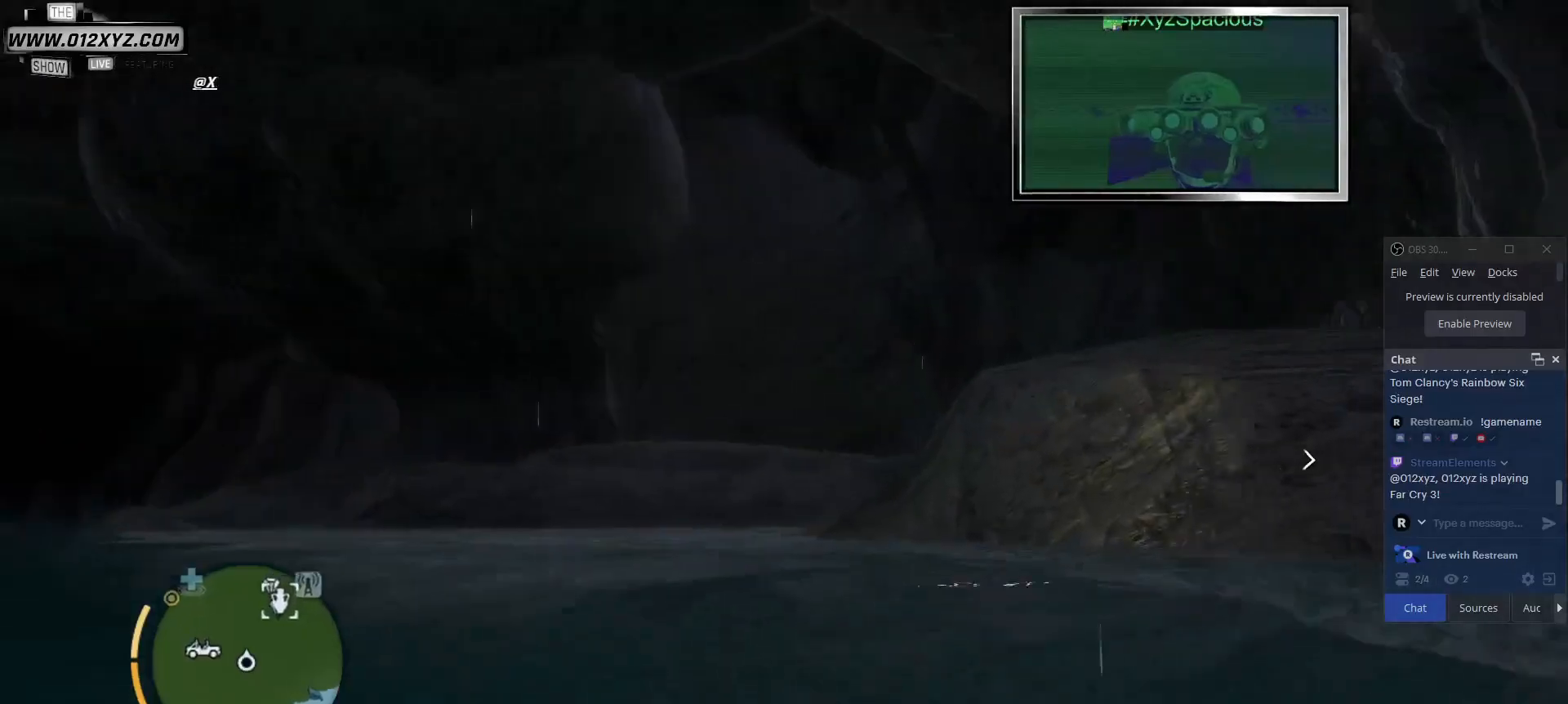
{"keys": ["a", "w"], "mouse": [], "events": [[367, "a", "down"]]}
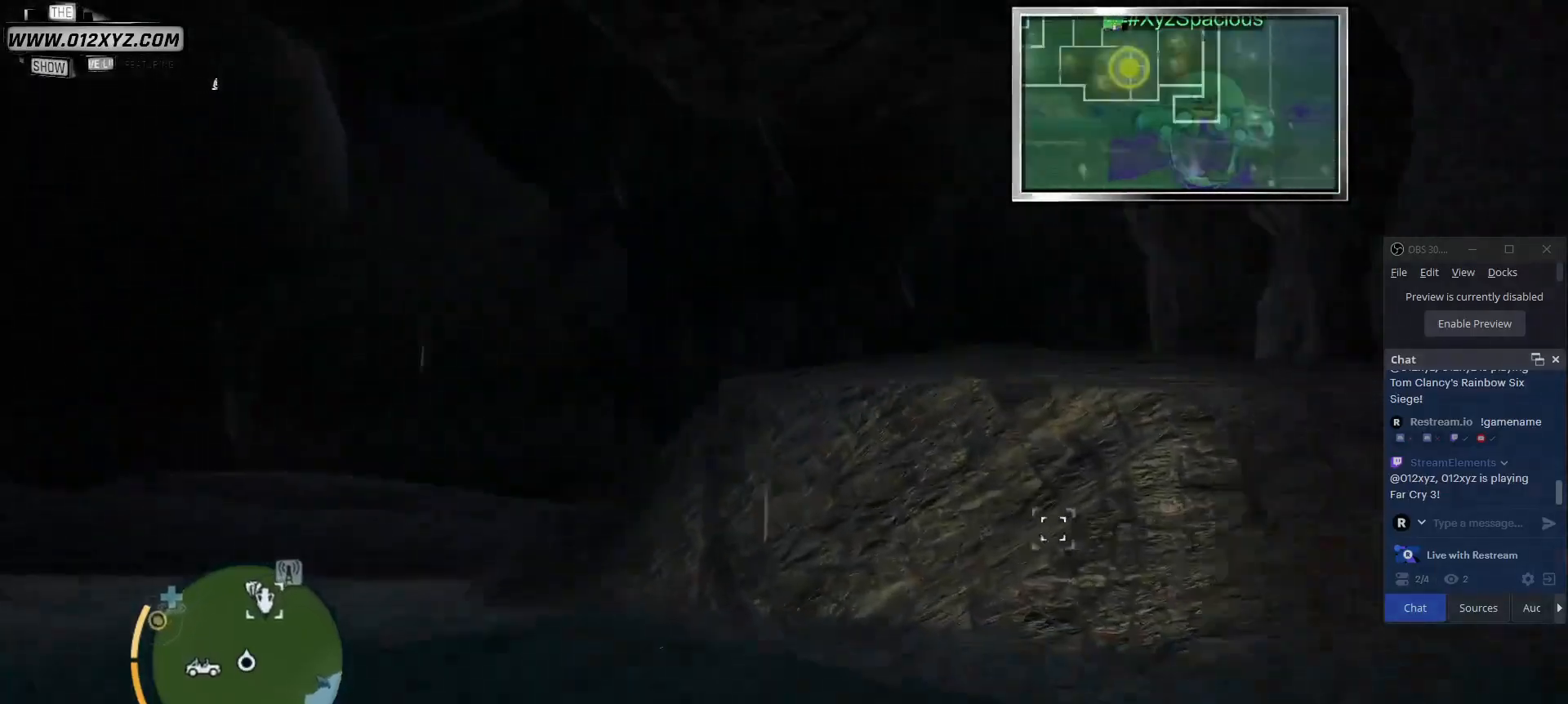
{"keys": ["a", "w"], "mouse": [], "events": []}
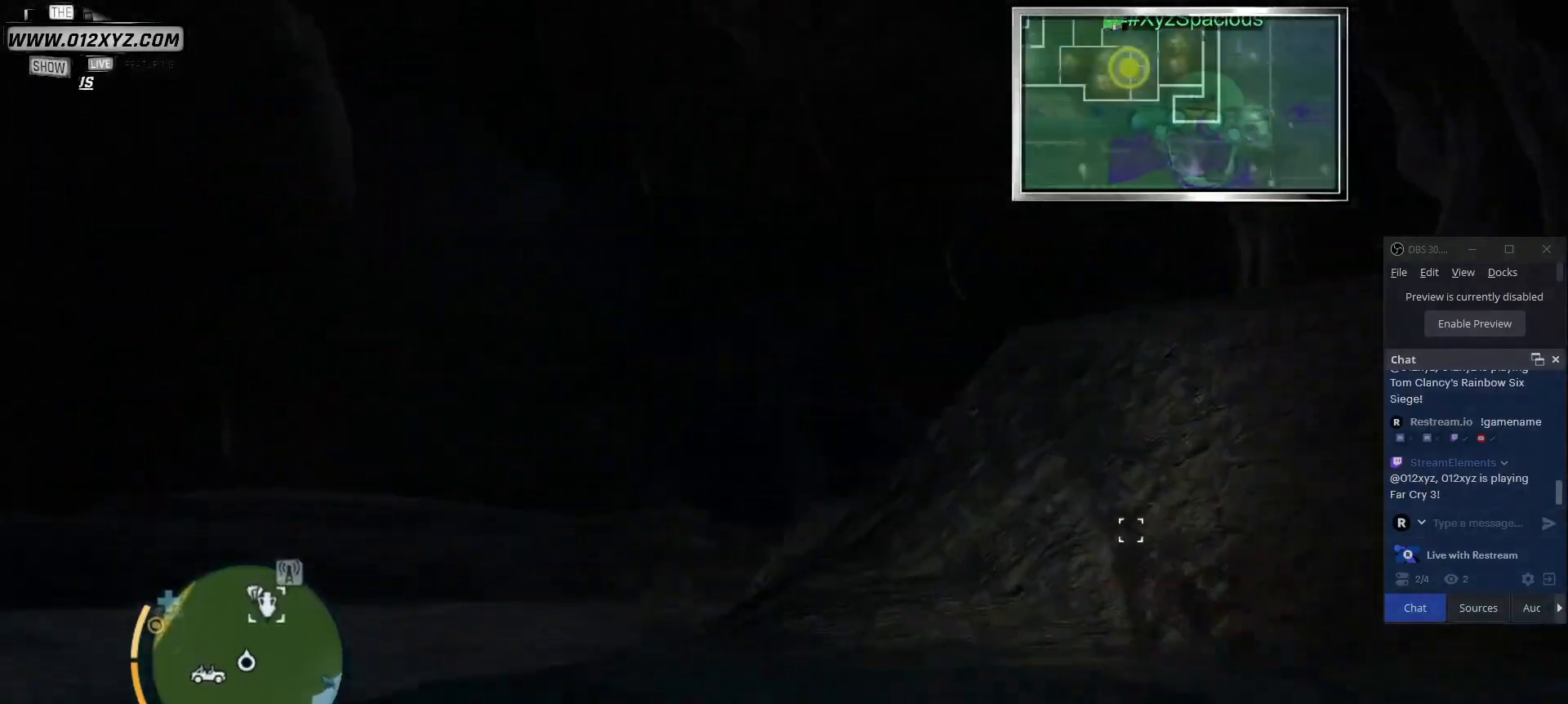
{"keys": ["w"], "mouse": [], "events": [[433, "a", "up"]]}
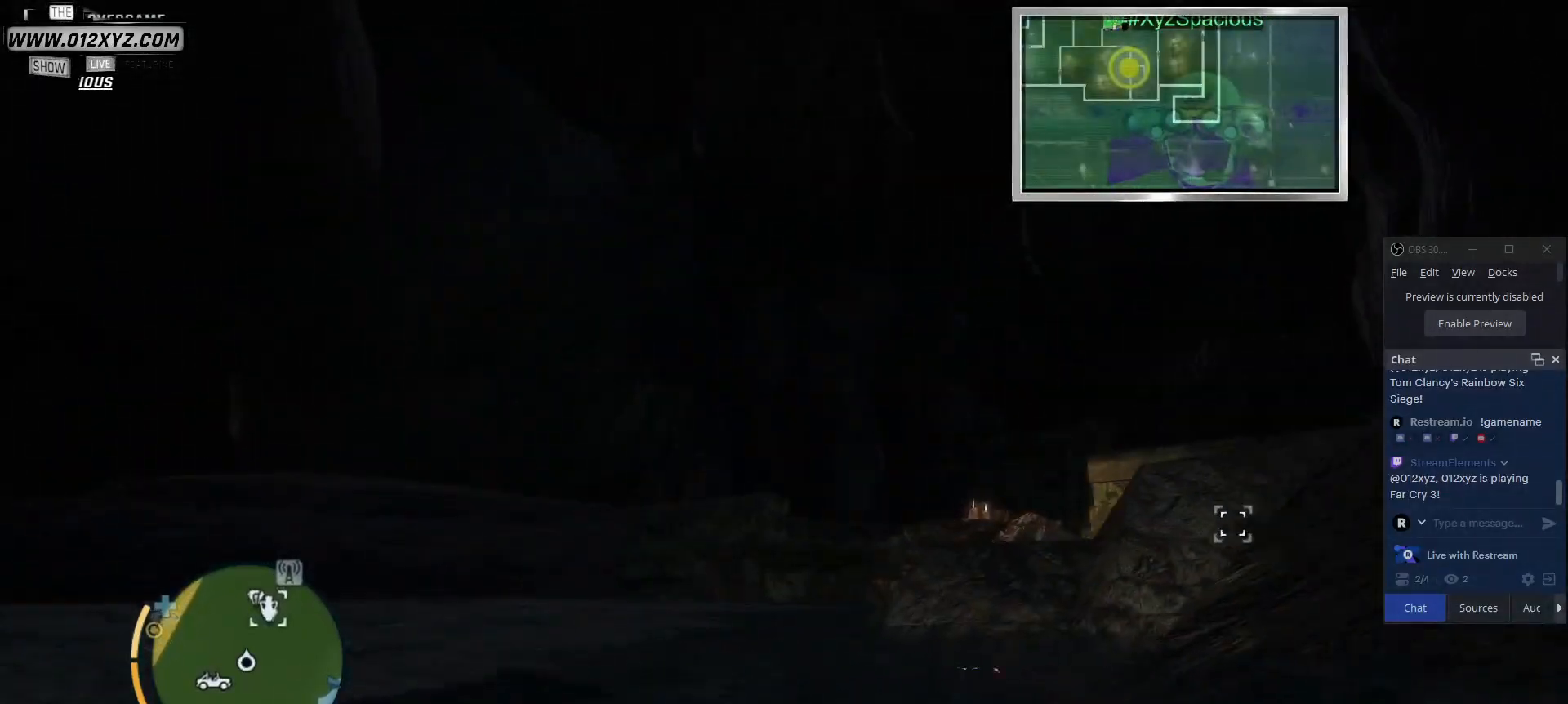
{"keys": ["w"], "mouse": [], "events": []}
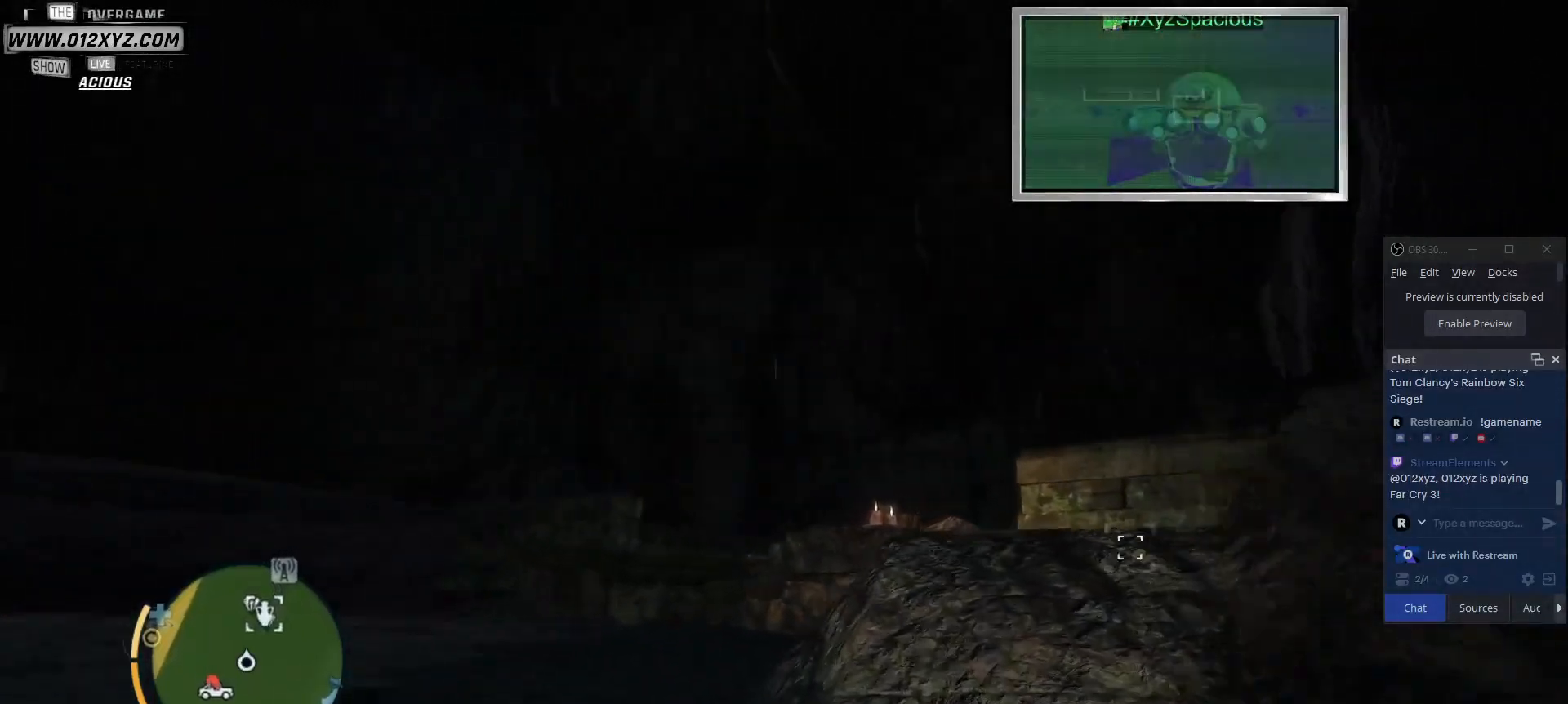
{"keys": ["w"], "mouse": [], "events": [[233, "space", "down"], [433, "space", "up"]]}
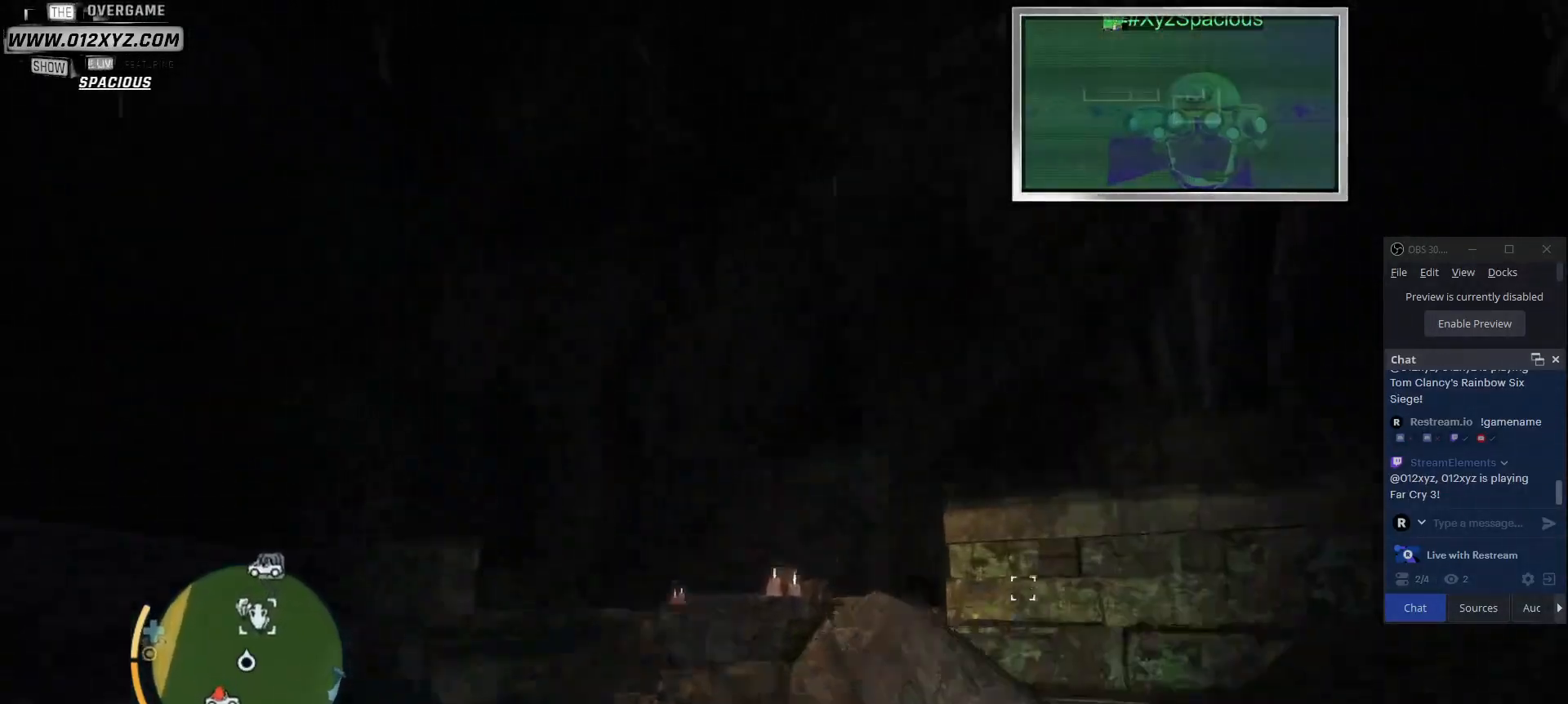
{"keys": ["d", "w"], "mouse": [], "events": [[433, "d", "down"]]}
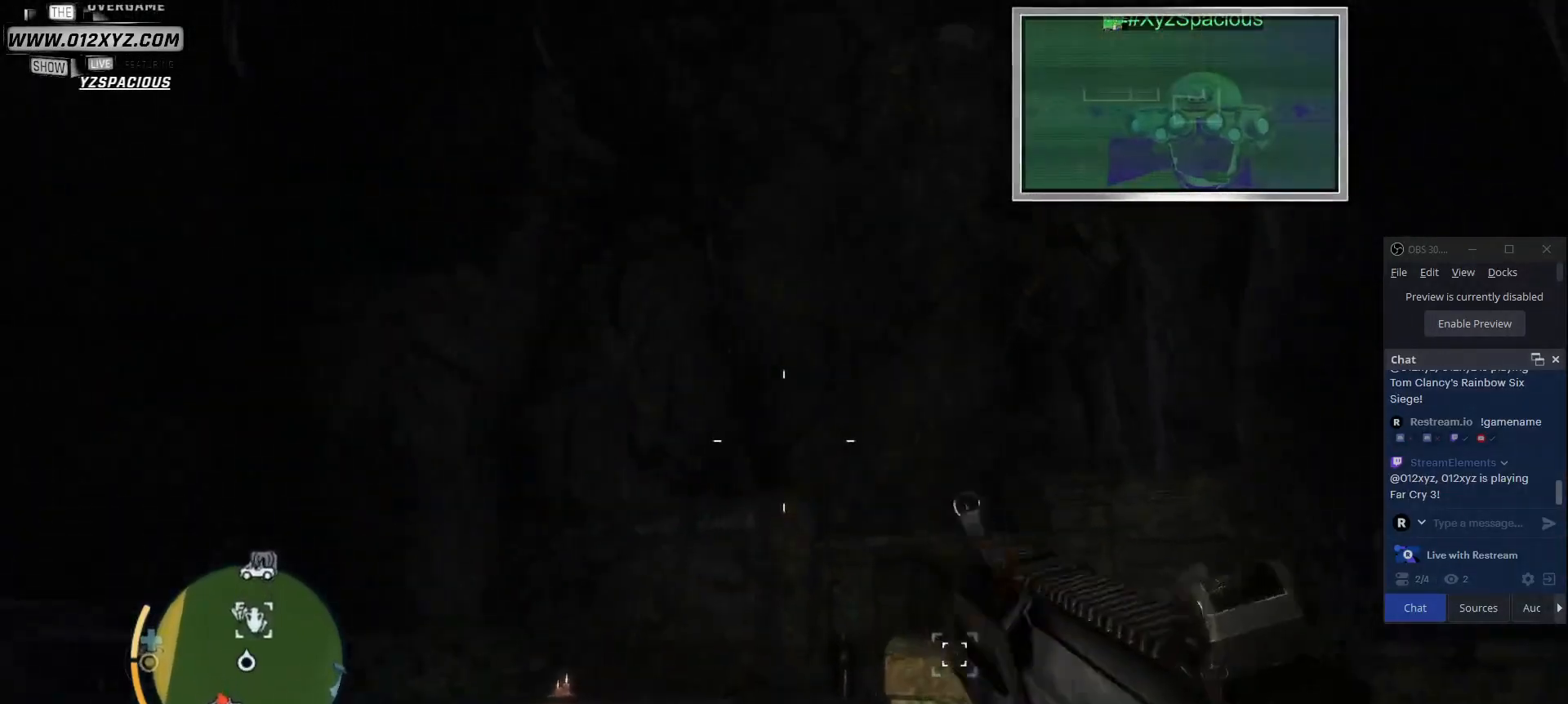
{"keys": ["d", "w"], "mouse": [], "events": []}
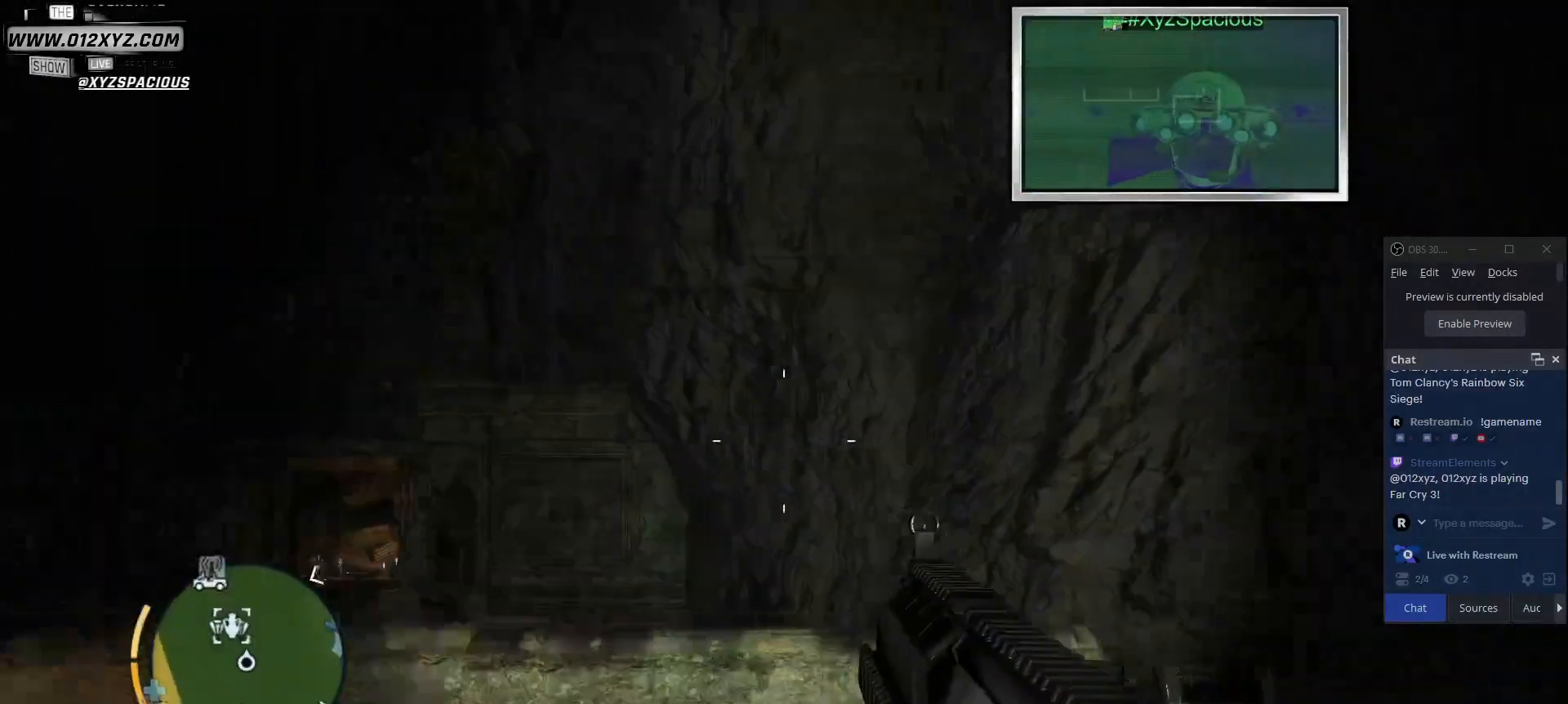
{"keys": ["d", "w"], "mouse": [], "events": []}
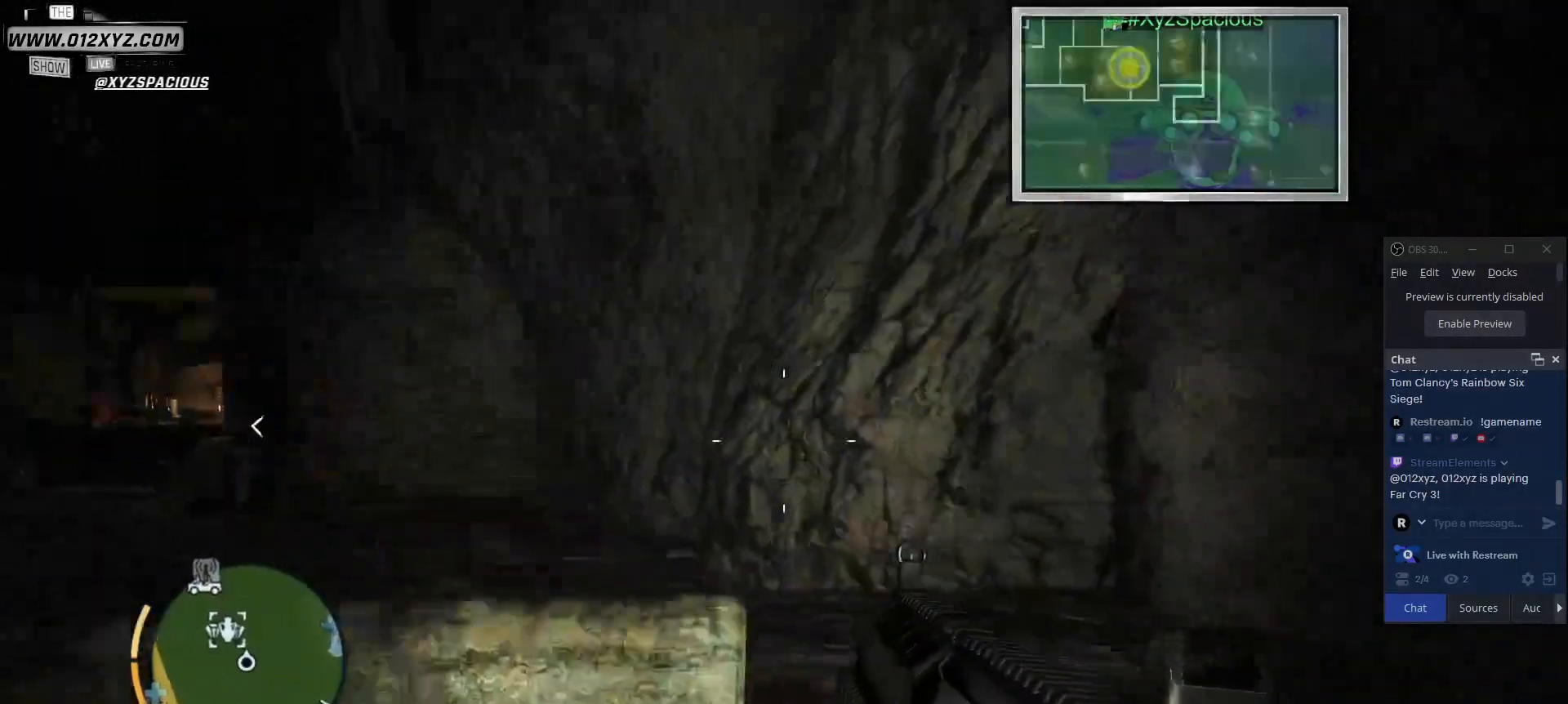
{"keys": ["d", "w"], "mouse": [], "events": []}
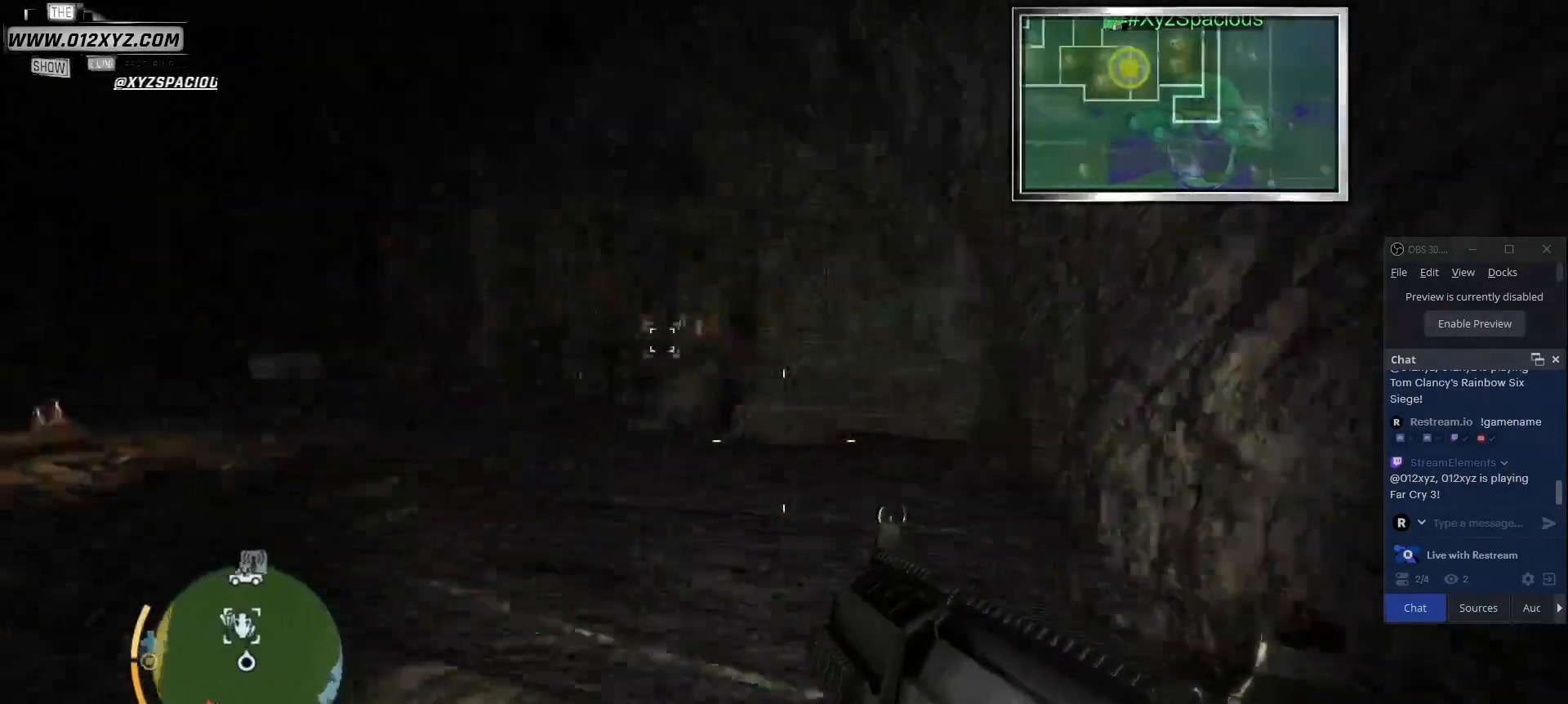
{"keys": ["d"], "mouse": [], "events": [[267, "w", "up"]]}